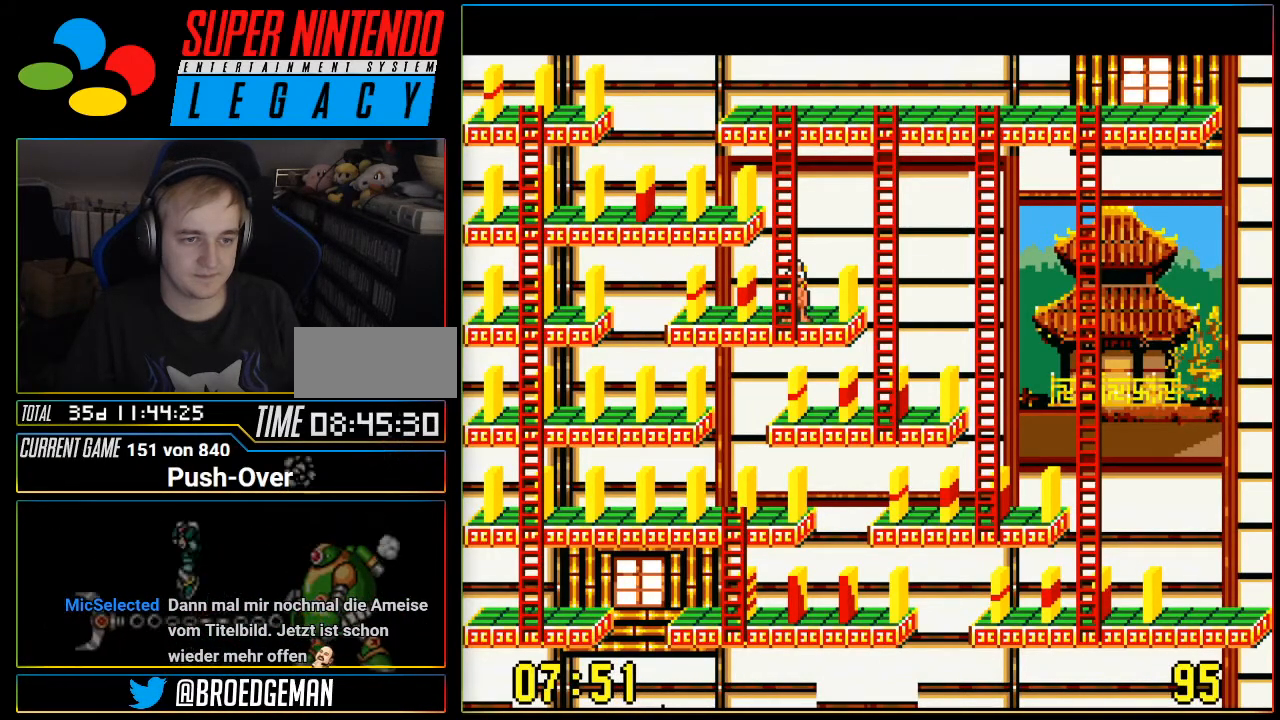
Gameplay with a controller (Nintendo layout); each line is a JSON object with the inputs held at the frame after it. "events" lists button and stick changes between this image and that frame as [ms after this image, input, new state], when the widget could be followed in between. Not read: L3 R3.
{"buttons": ["DPAD_UP"], "events": [[400, "DPAD_UP", "down"]]}
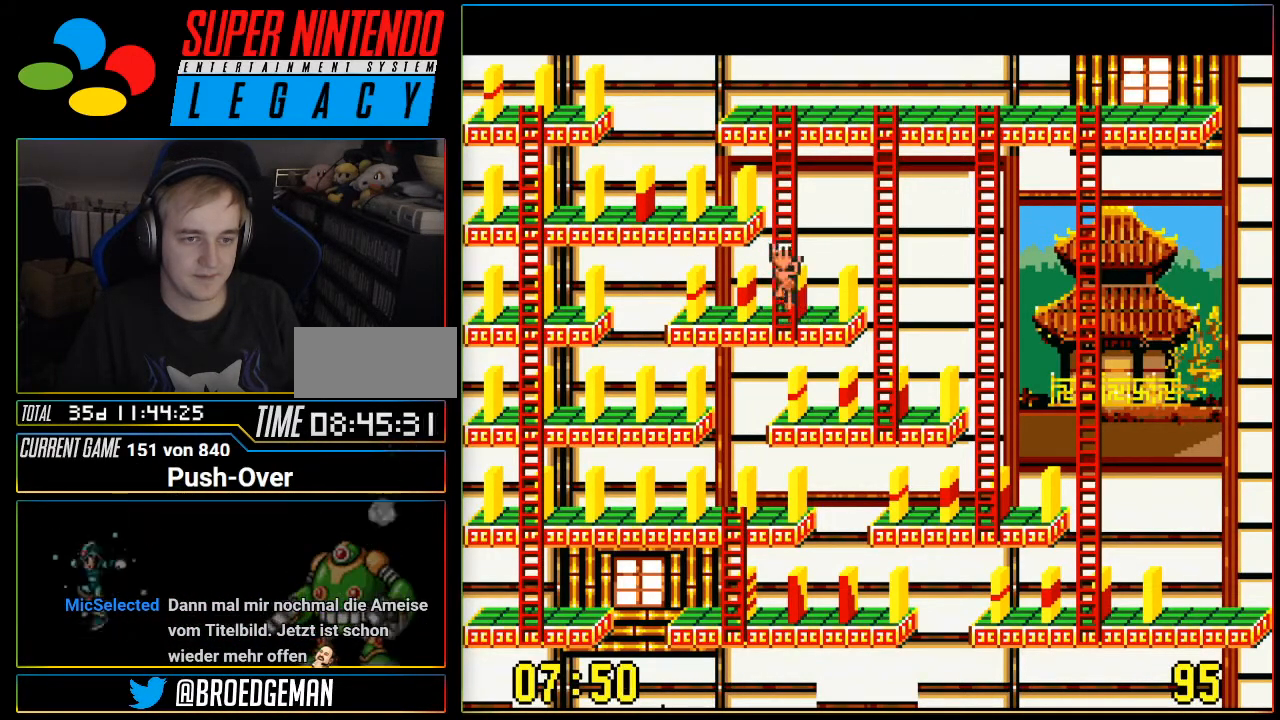
{"buttons": ["DPAD_UP"], "events": []}
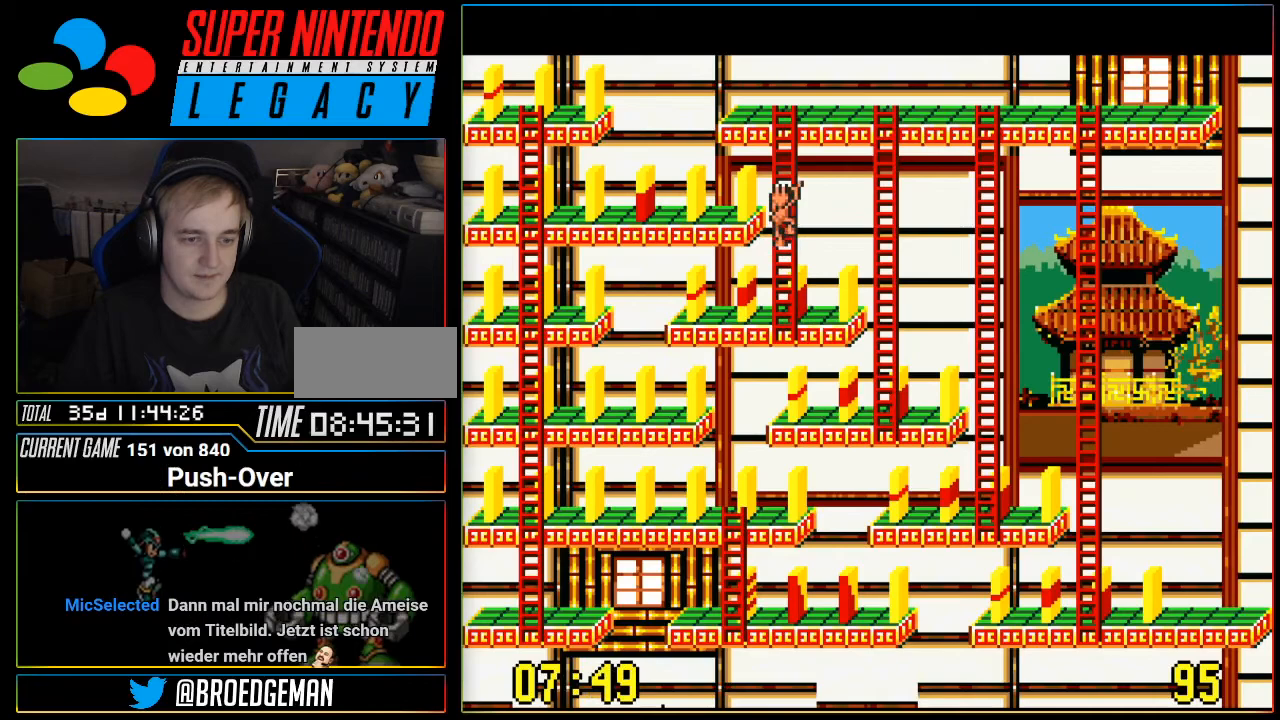
{"buttons": [], "events": [[33, "DPAD_UP", "up"]]}
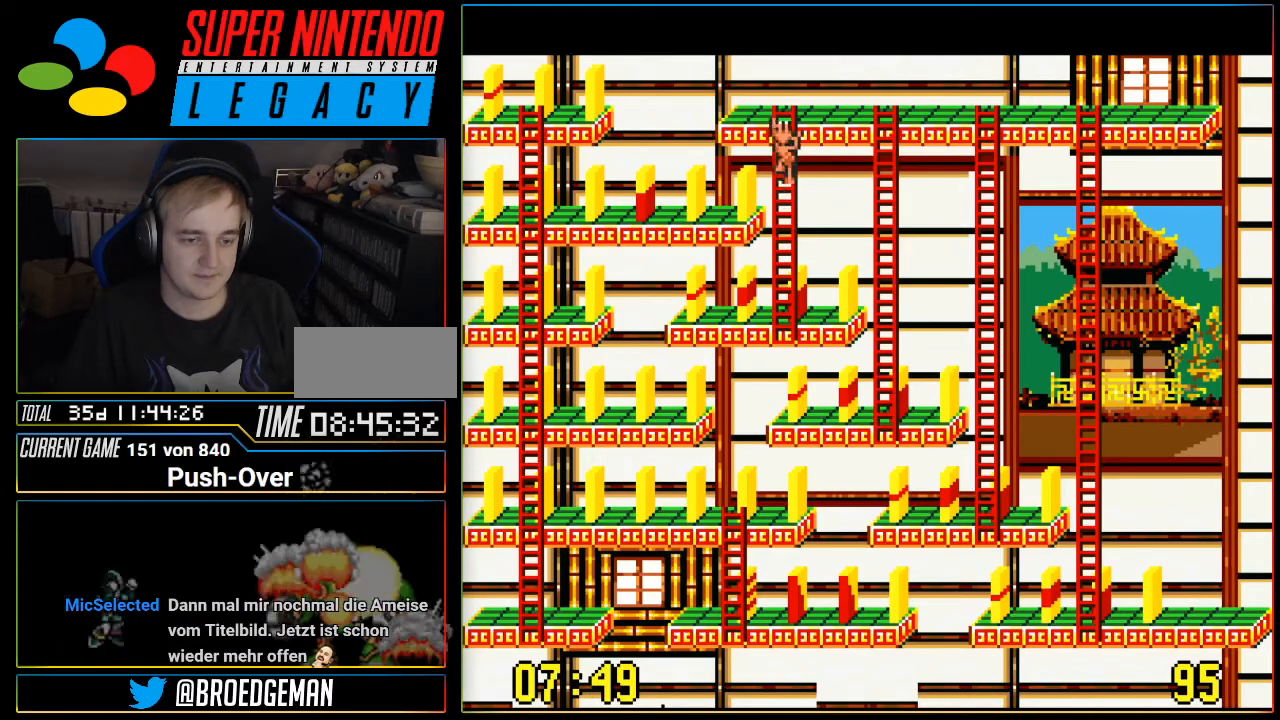
{"buttons": [], "events": []}
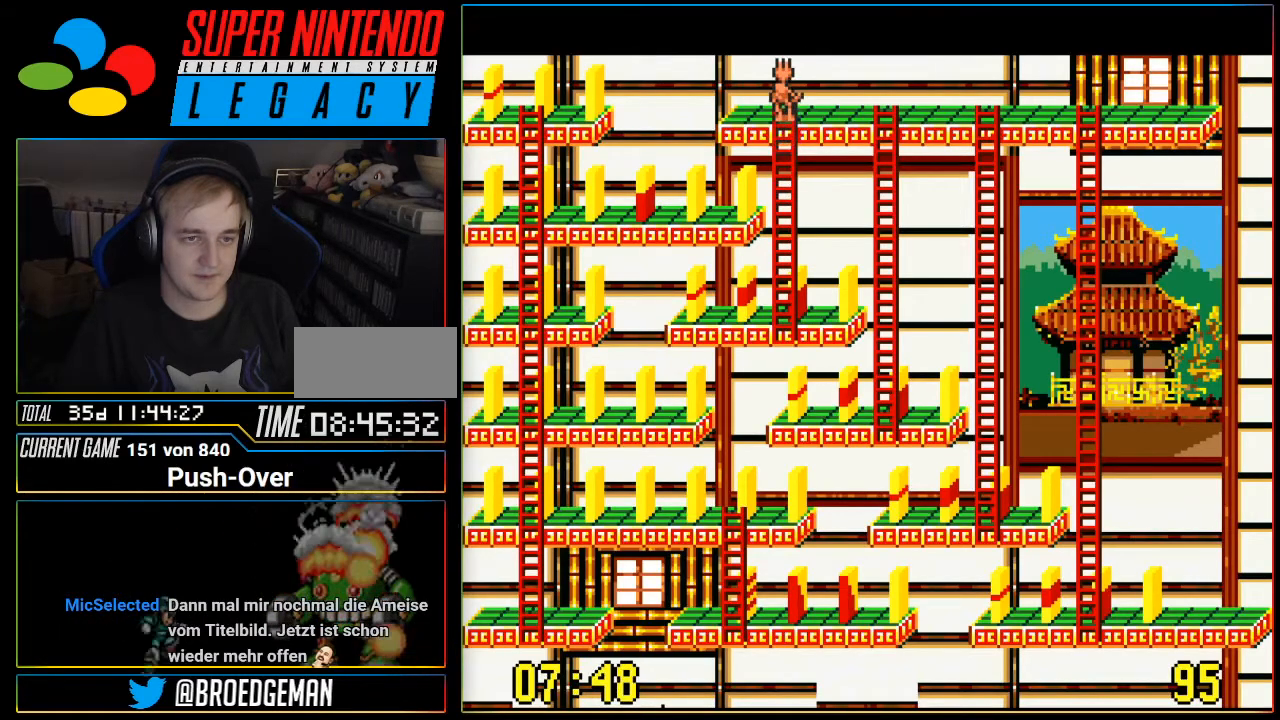
{"buttons": [], "events": []}
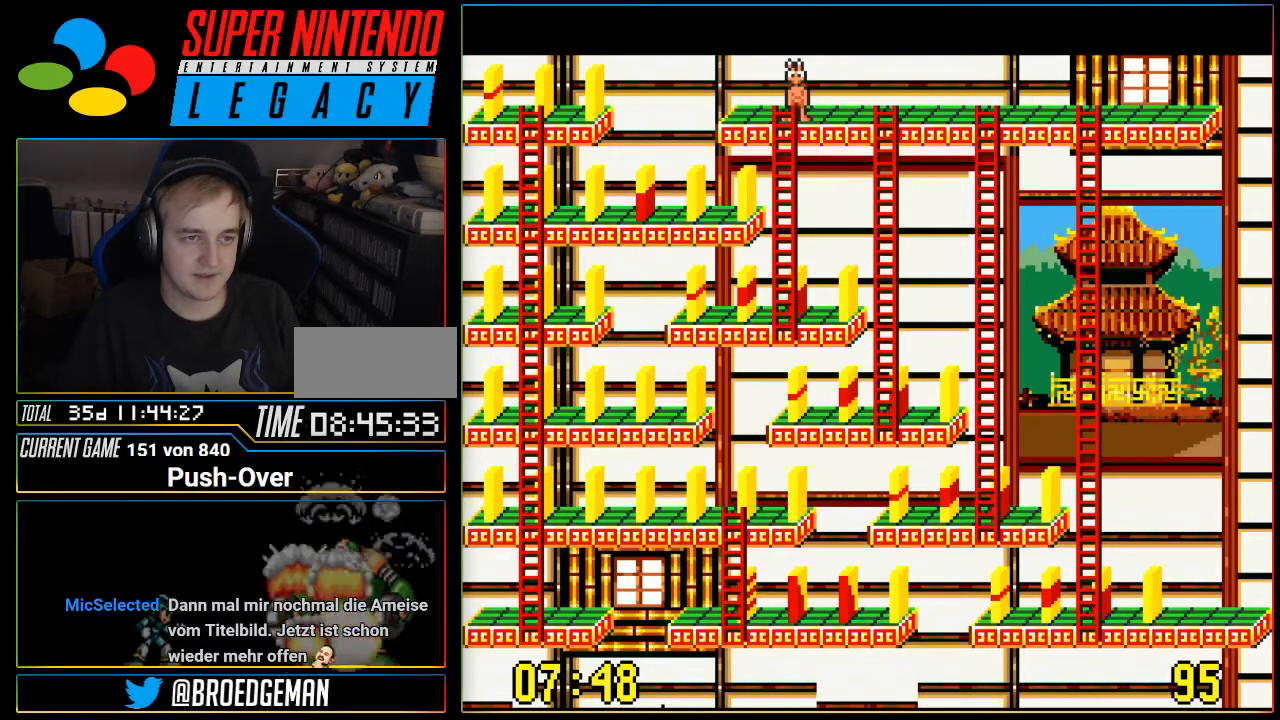
{"buttons": [], "events": []}
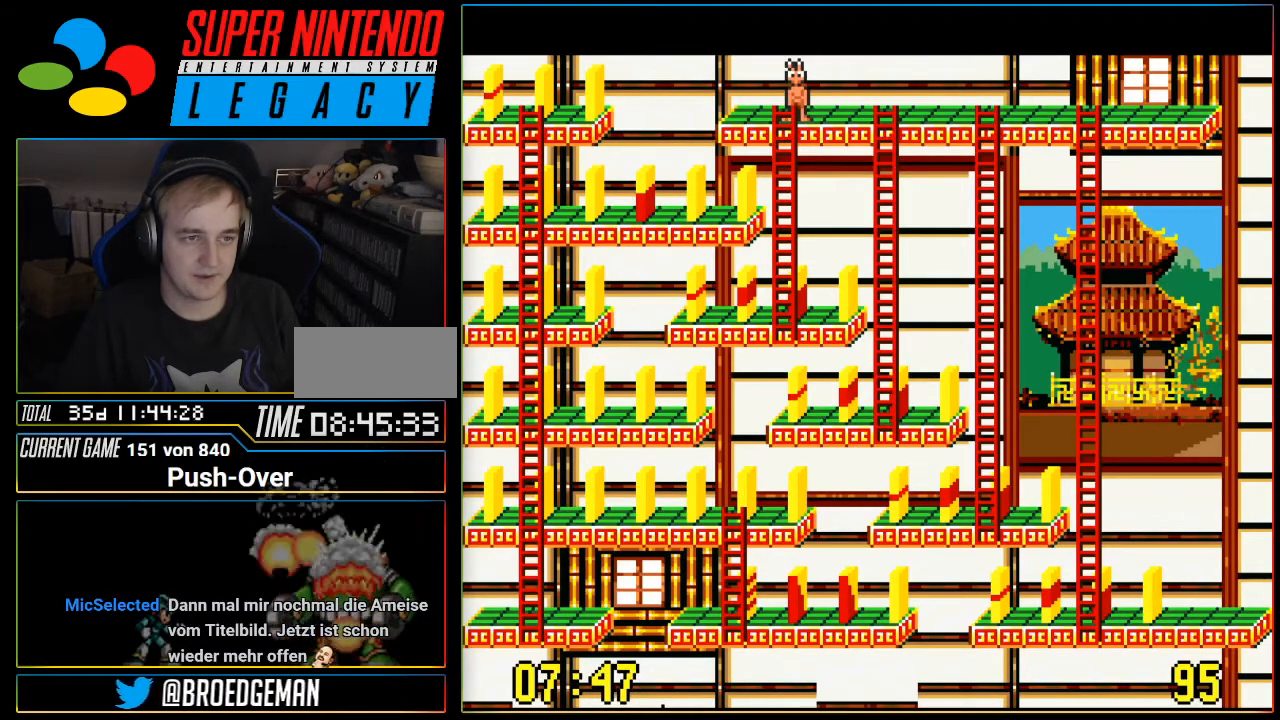
{"buttons": [], "events": []}
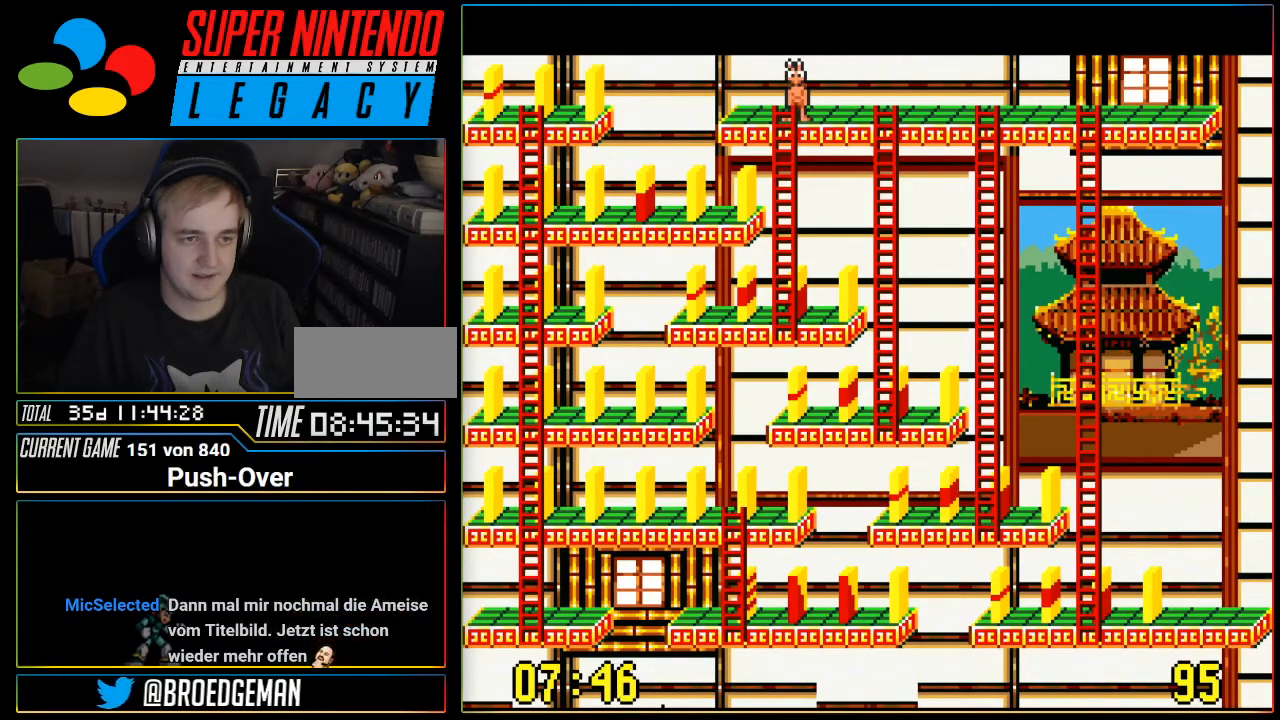
{"buttons": [], "events": []}
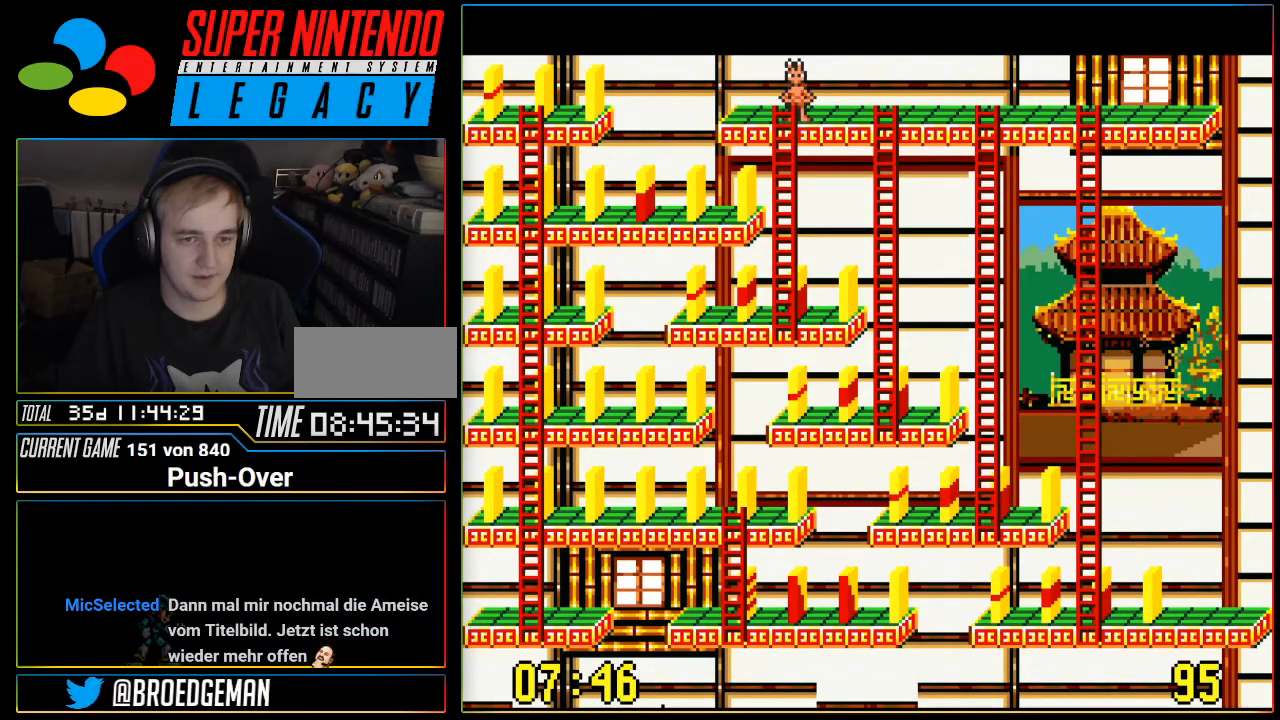
{"buttons": [], "events": []}
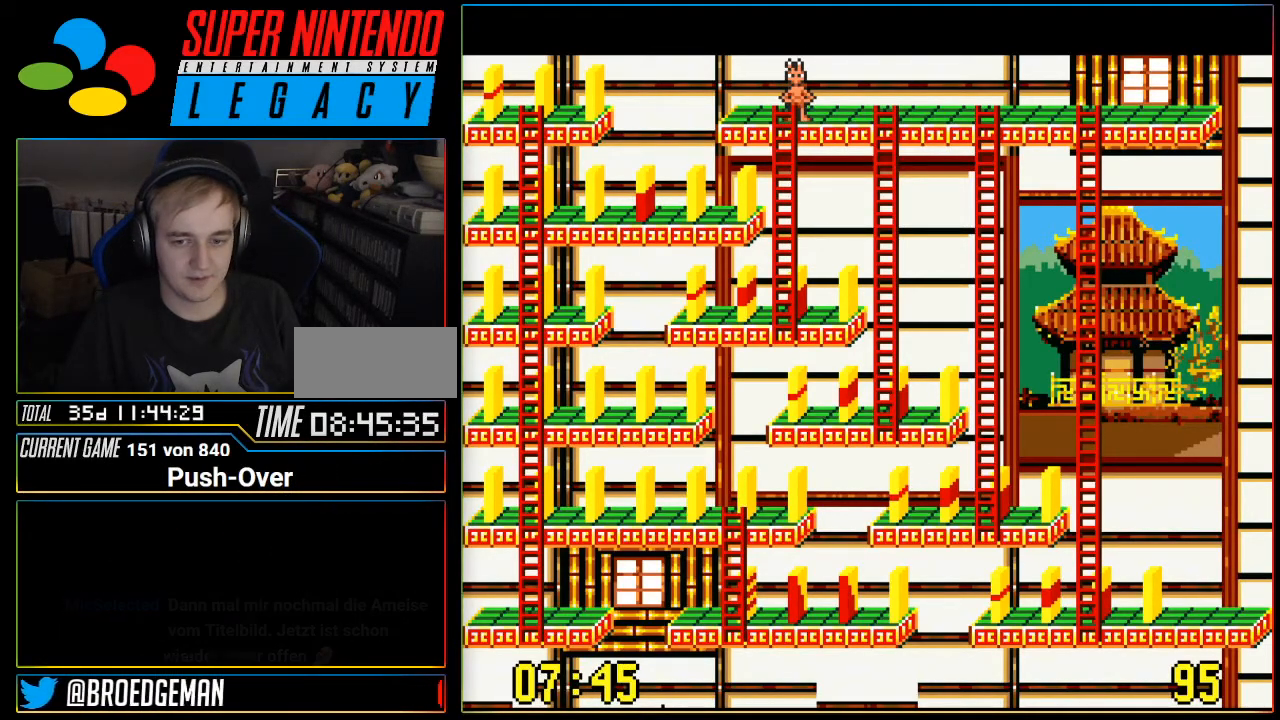
{"buttons": ["DPAD_DOWN"], "events": [[467, "DPAD_DOWN", "down"]]}
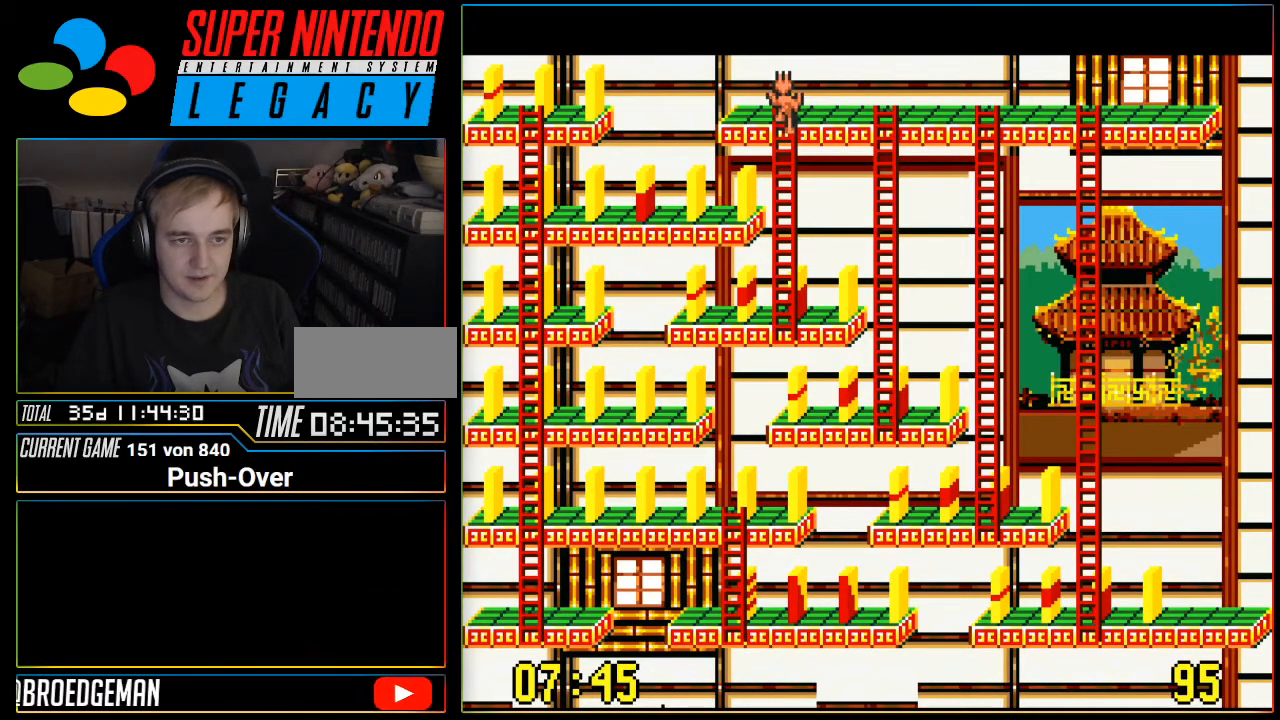
{"buttons": ["DPAD_UP"], "events": [[16, "DPAD_DOWN", "up"], [467, "DPAD_UP", "down"]]}
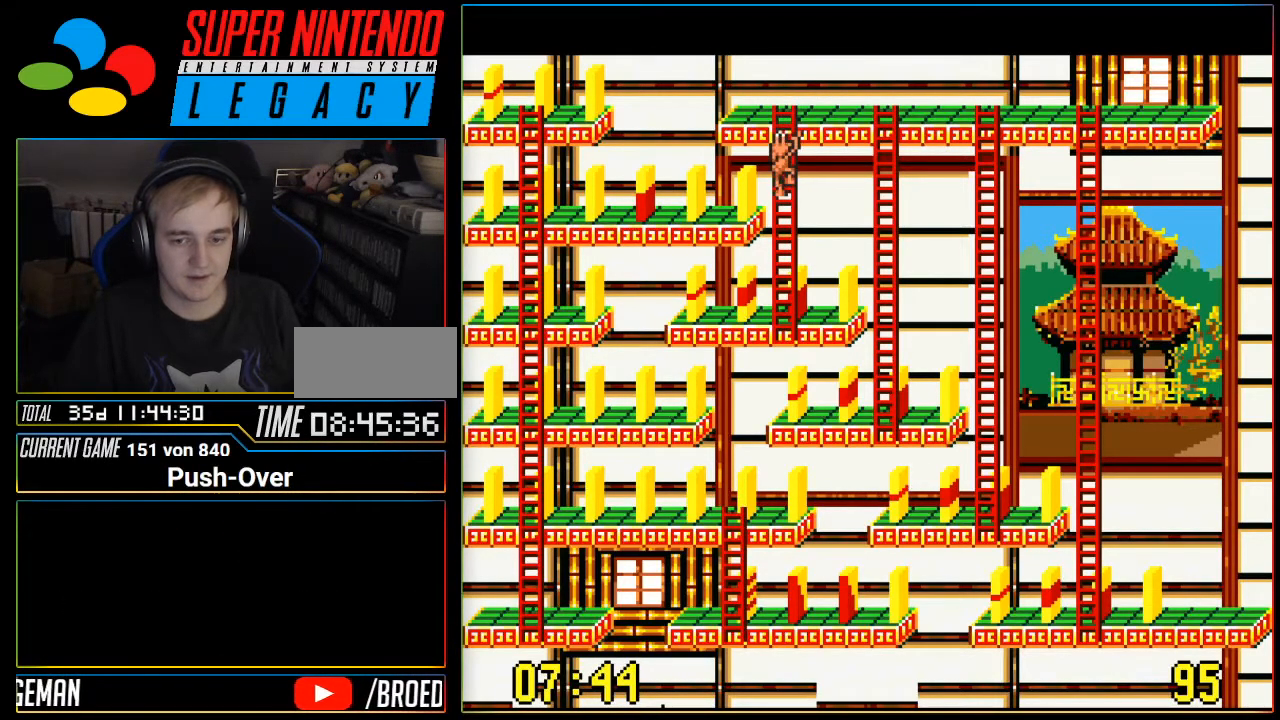
{"buttons": ["DPAD_UP"], "events": []}
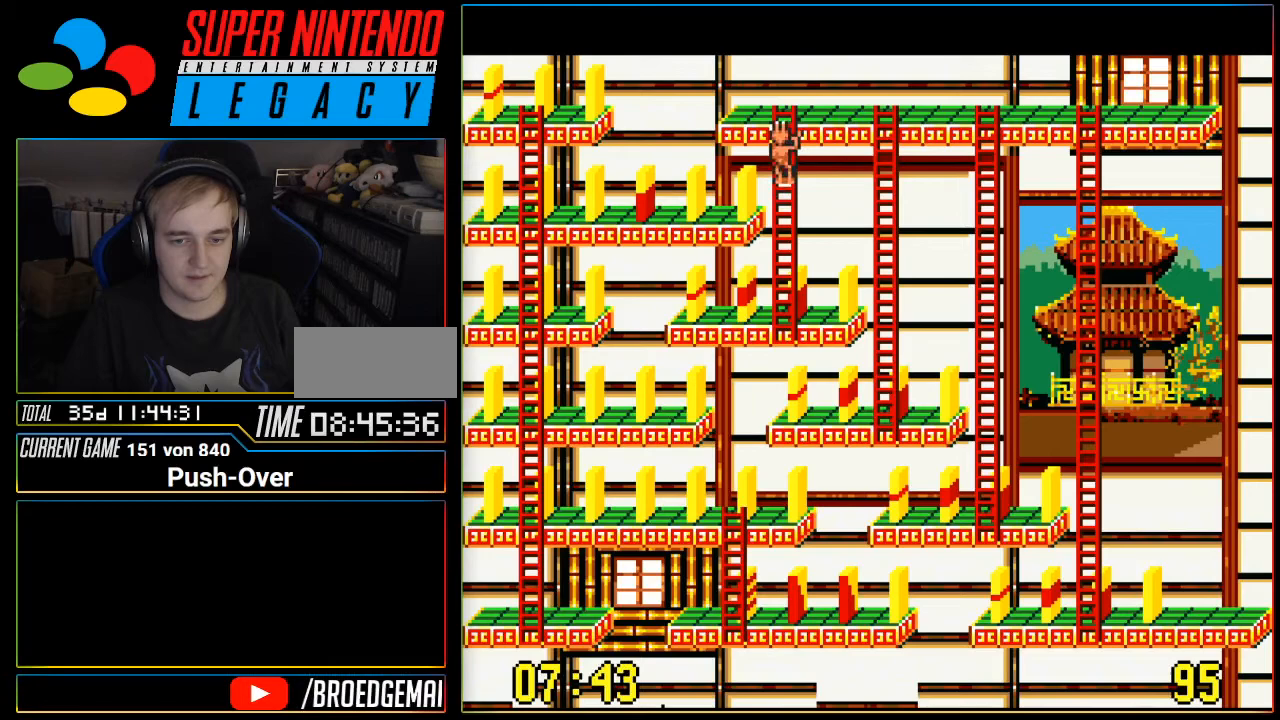
{"buttons": ["DPAD_UP"], "events": []}
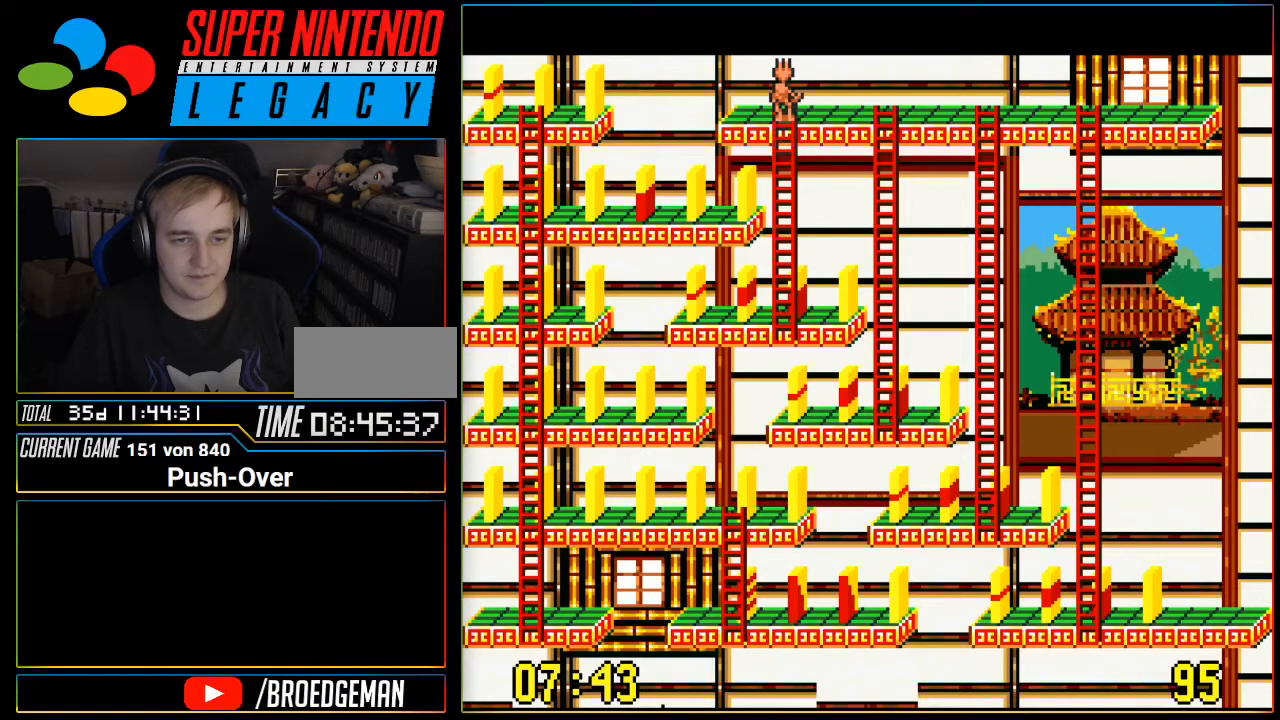
{"buttons": ["DPAD_LEFT"], "events": [[17, "DPAD_UP", "up"], [334, "DPAD_LEFT", "down"]]}
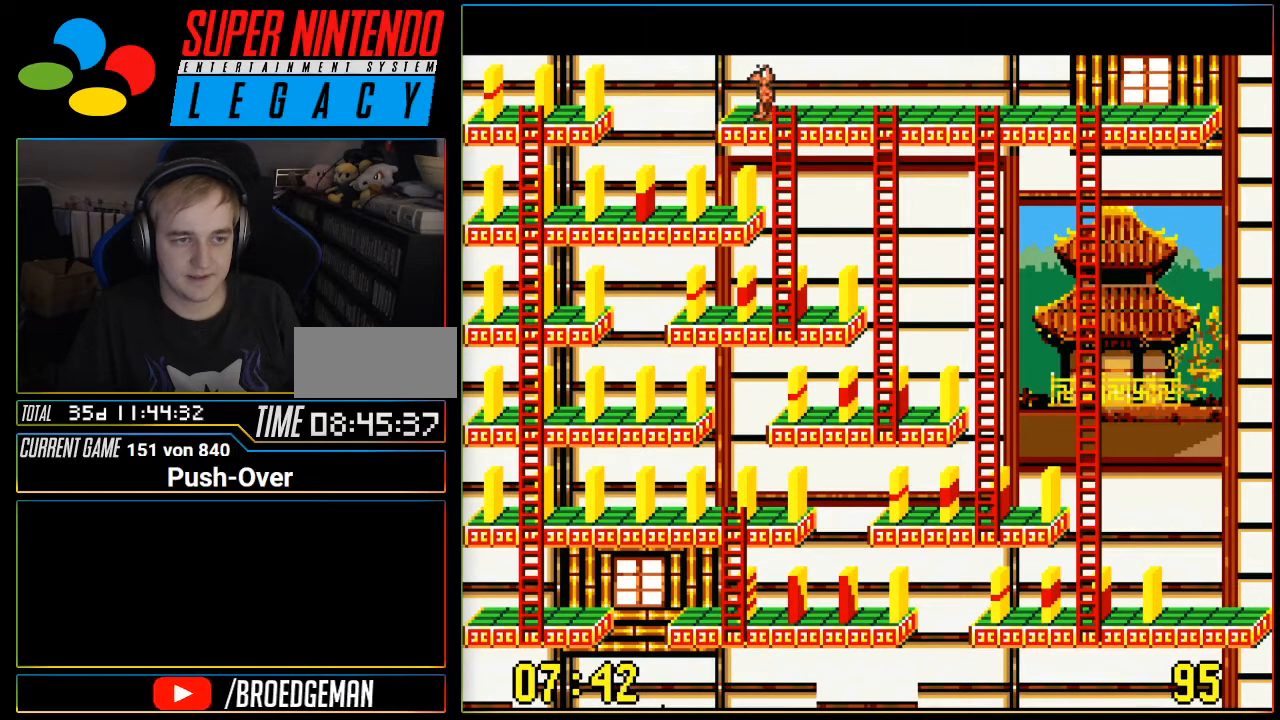
{"buttons": ["DPAD_LEFT"], "events": []}
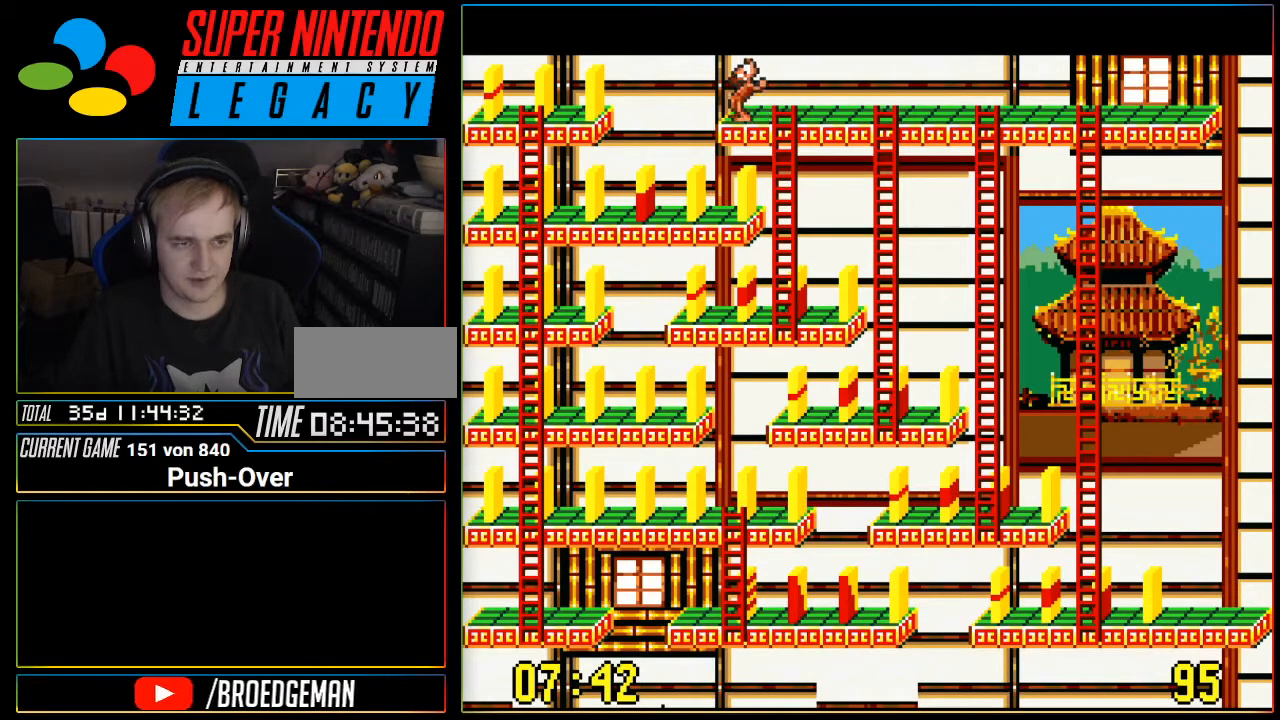
{"buttons": ["DPAD_LEFT"], "events": []}
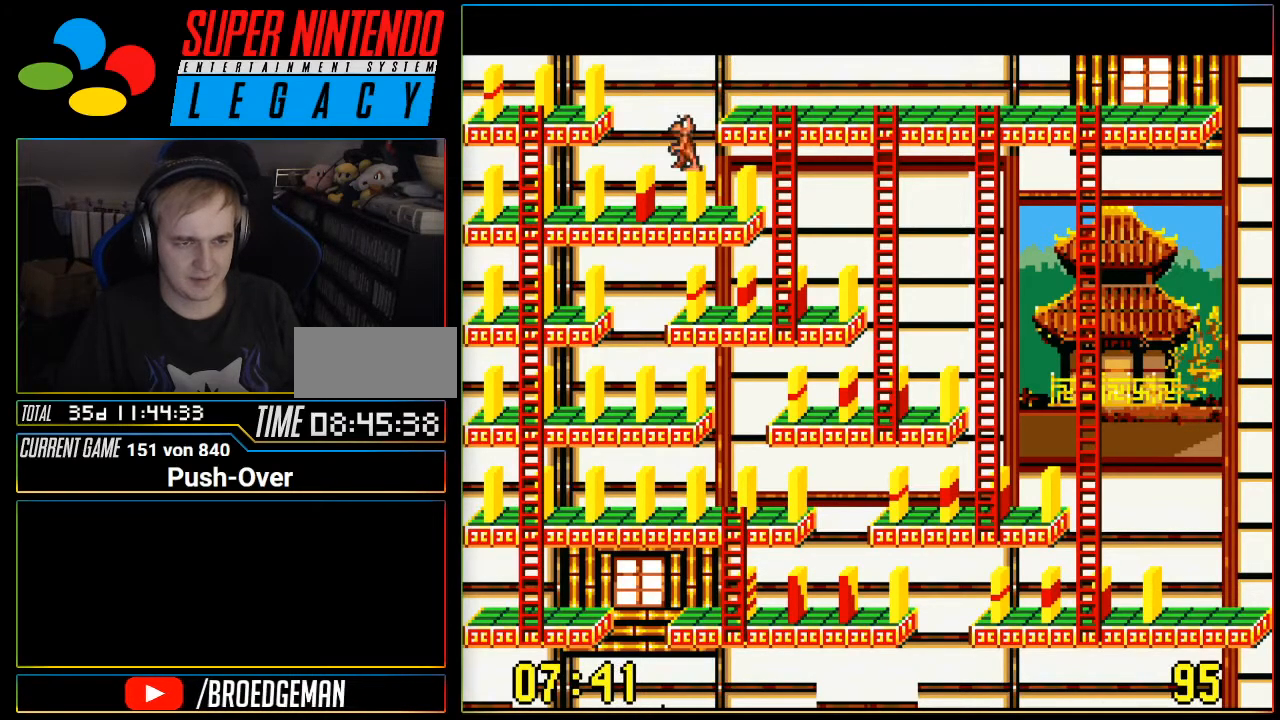
{"buttons": [], "events": [[83, "DPAD_LEFT", "up"]]}
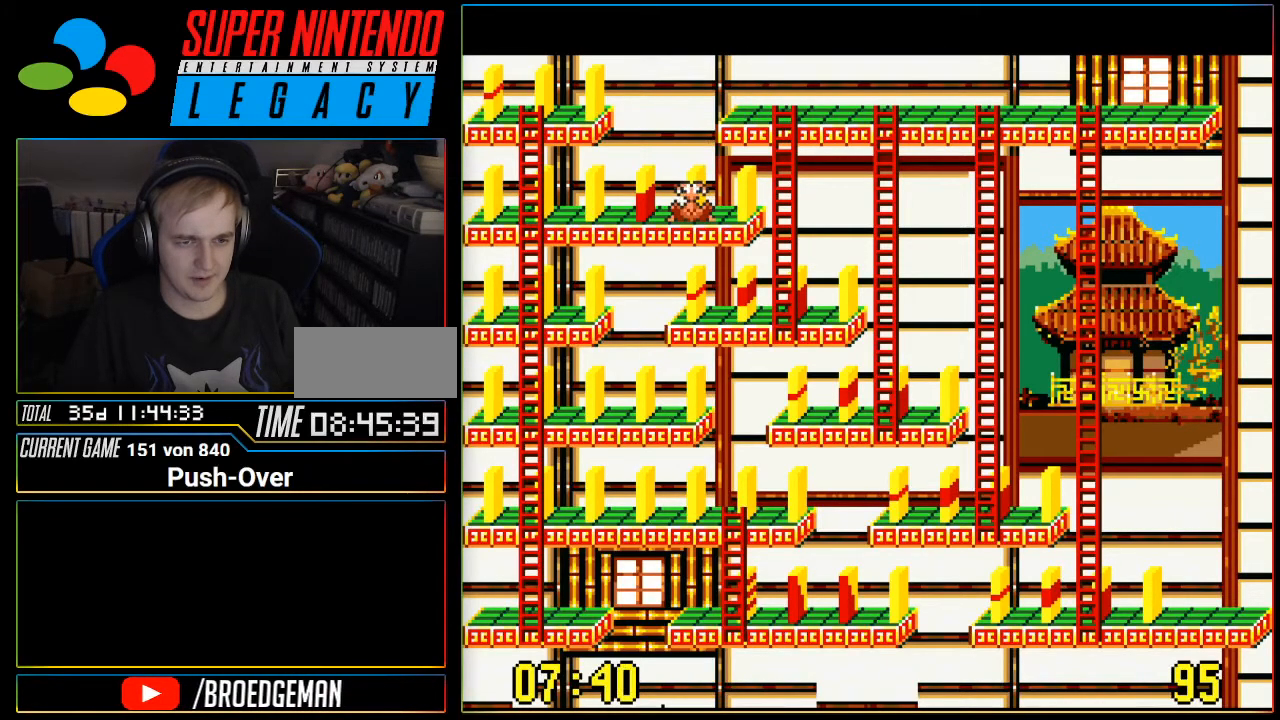
{"buttons": [], "events": []}
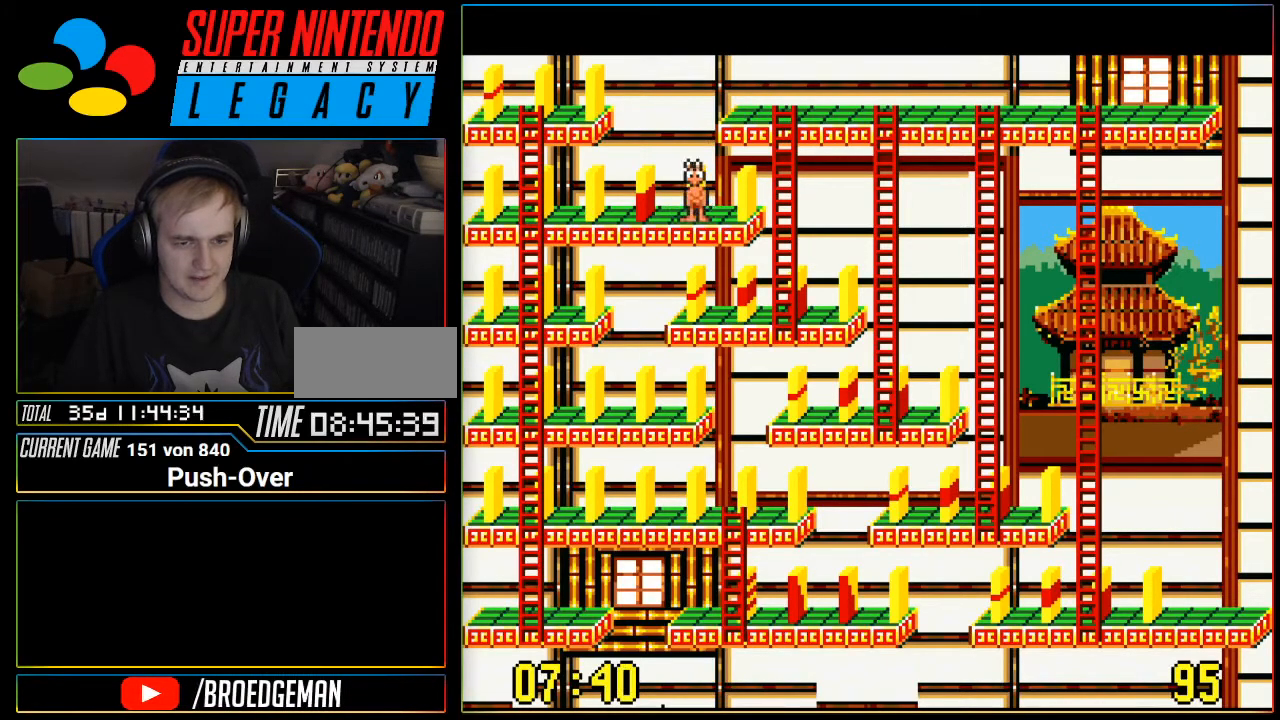
{"buttons": ["DPAD_LEFT"], "events": [[83, "DPAD_LEFT", "down"]]}
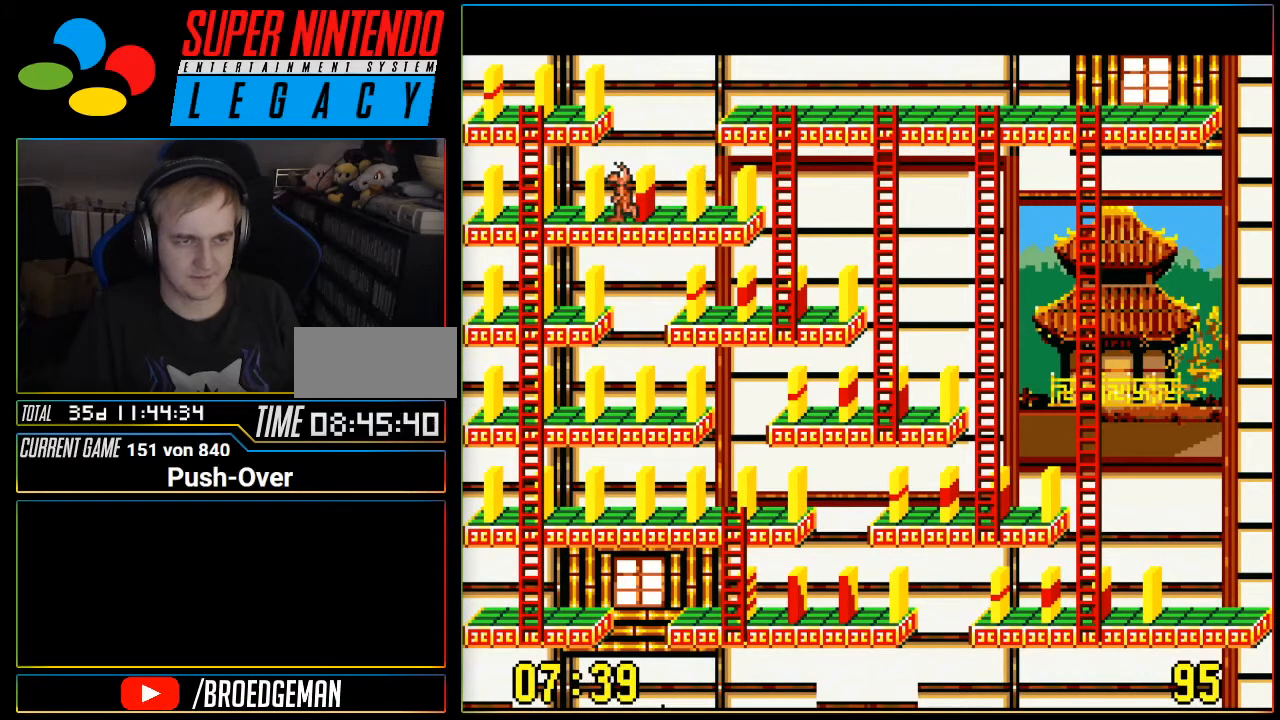
{"buttons": [], "events": [[484, "DPAD_LEFT", "up"]]}
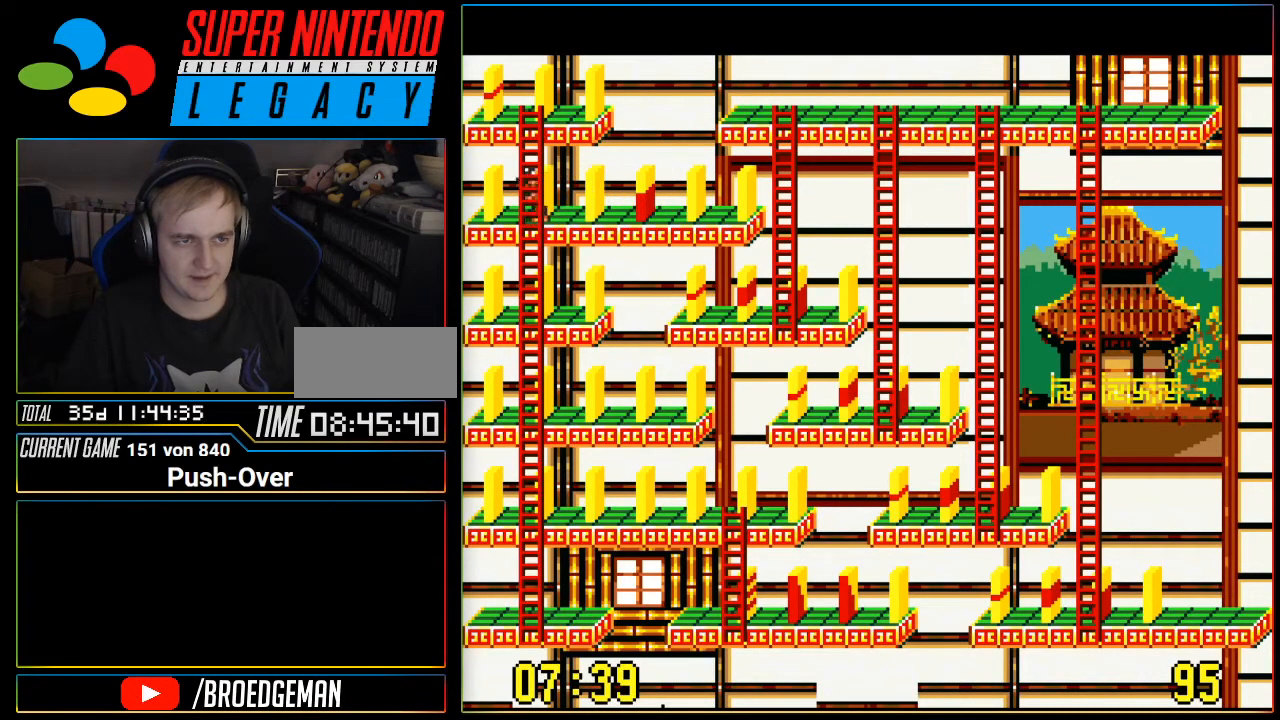
{"buttons": ["DPAD_UP"], "events": [[16, "DPAD_UP", "down"]]}
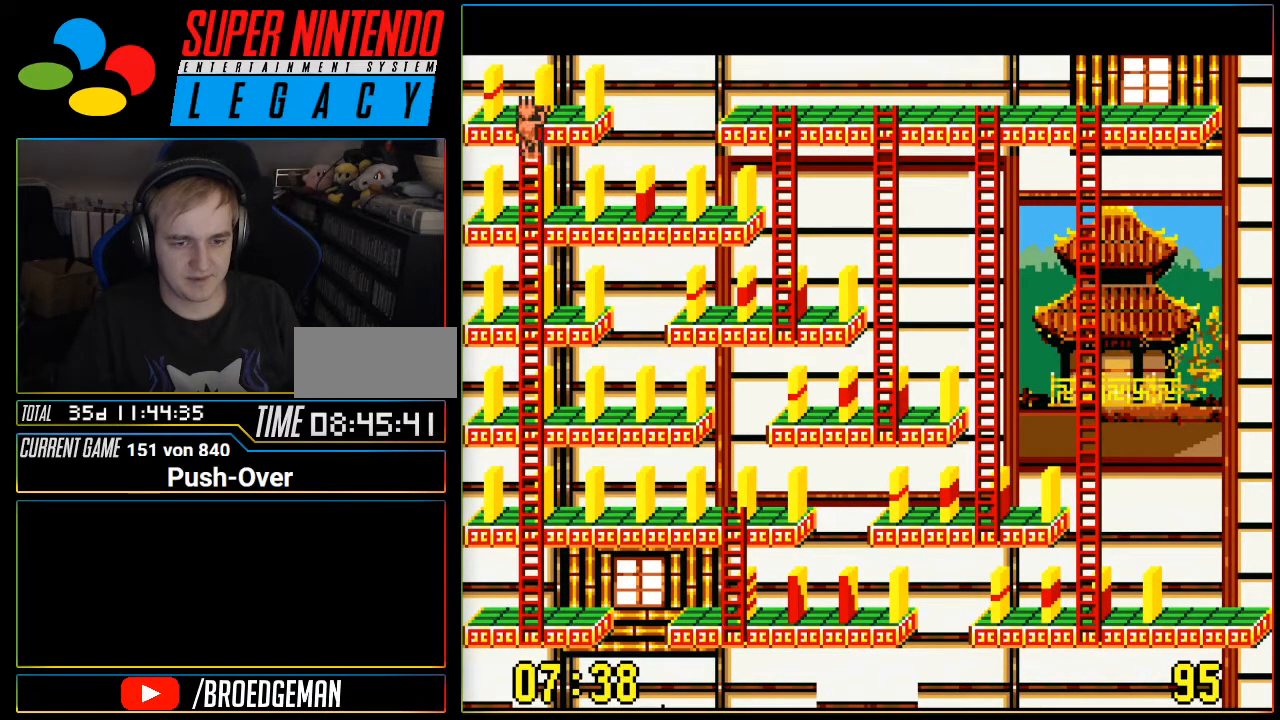
{"buttons": ["DPAD_LEFT"], "events": [[434, "DPAD_UP", "up"], [484, "DPAD_LEFT", "down"]]}
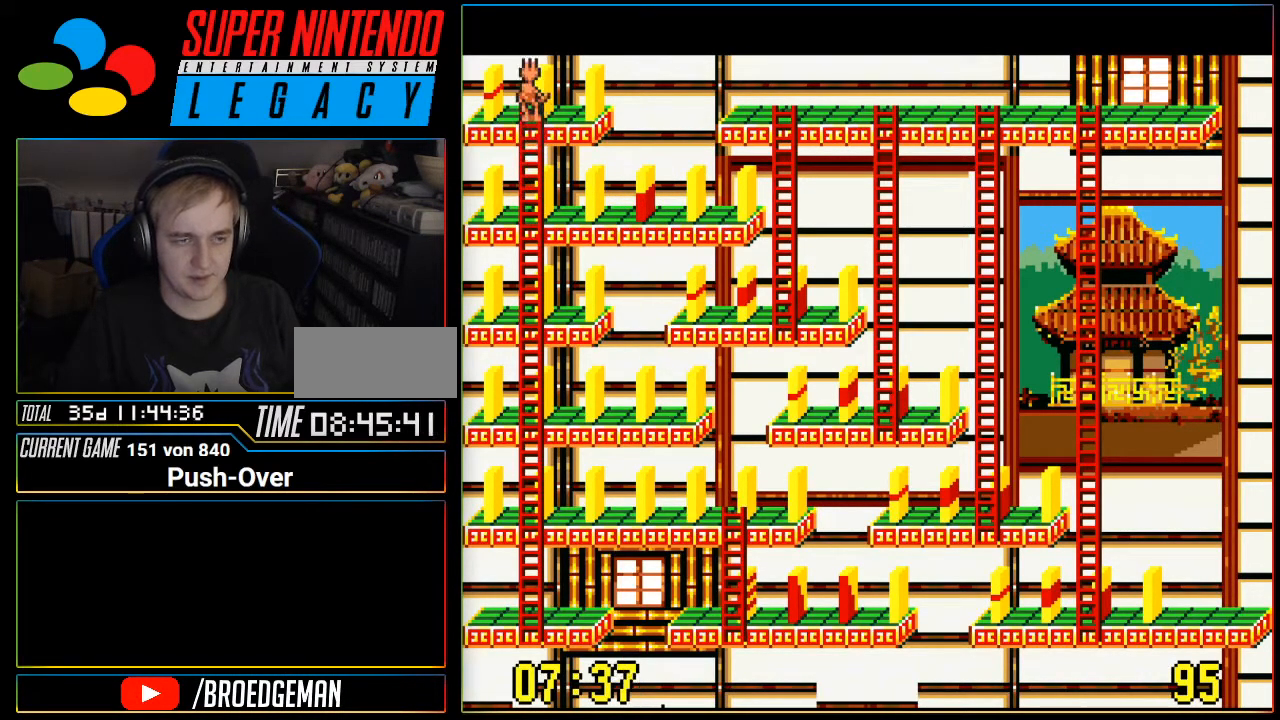
{"buttons": ["A"], "events": [[216, "DPAD_LEFT", "up"], [367, "A", "down"]]}
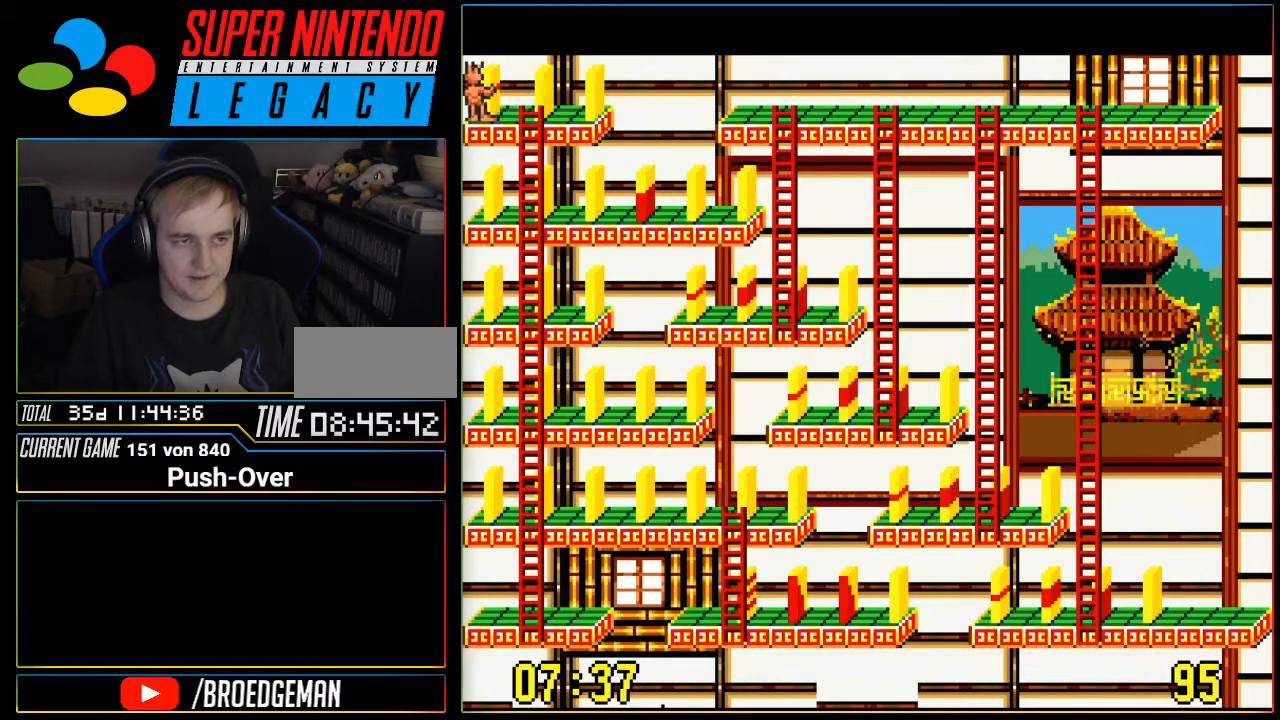
{"buttons": [], "events": [[84, "A", "up"]]}
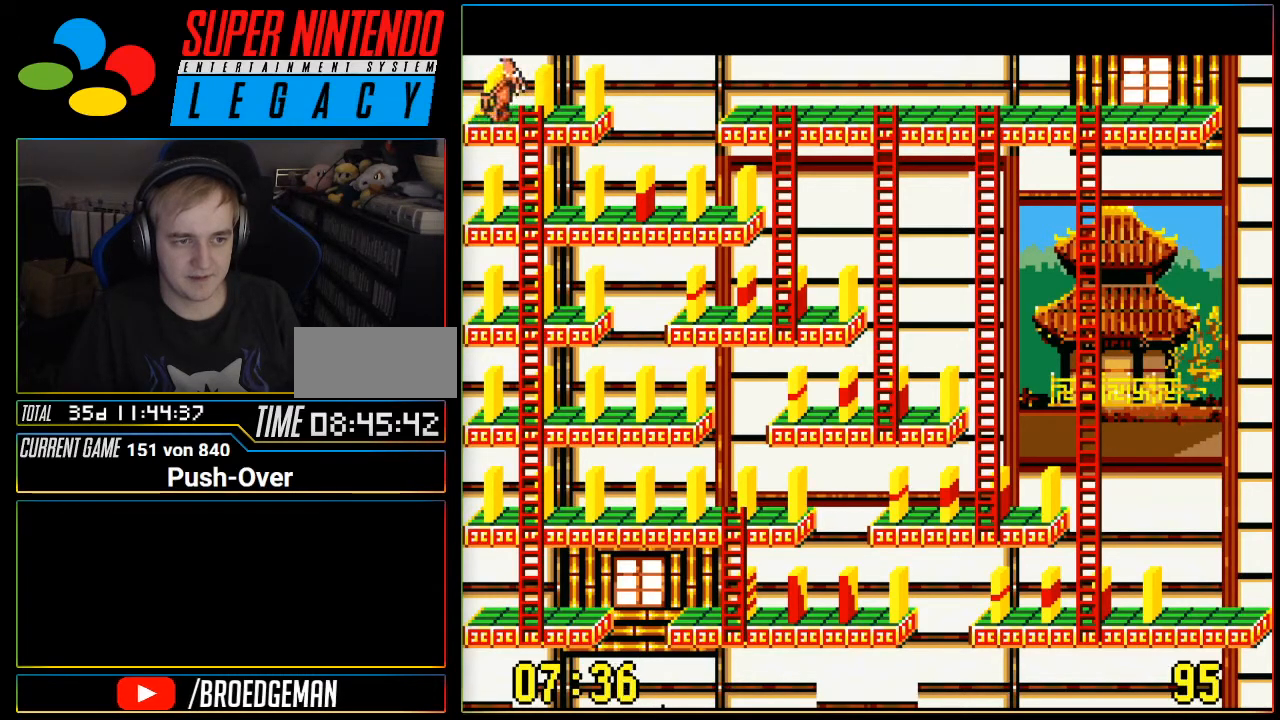
{"buttons": ["DPAD_DOWN"], "events": [[116, "DPAD_RIGHT", "down"], [233, "DPAD_RIGHT", "up"], [483, "DPAD_DOWN", "down"]]}
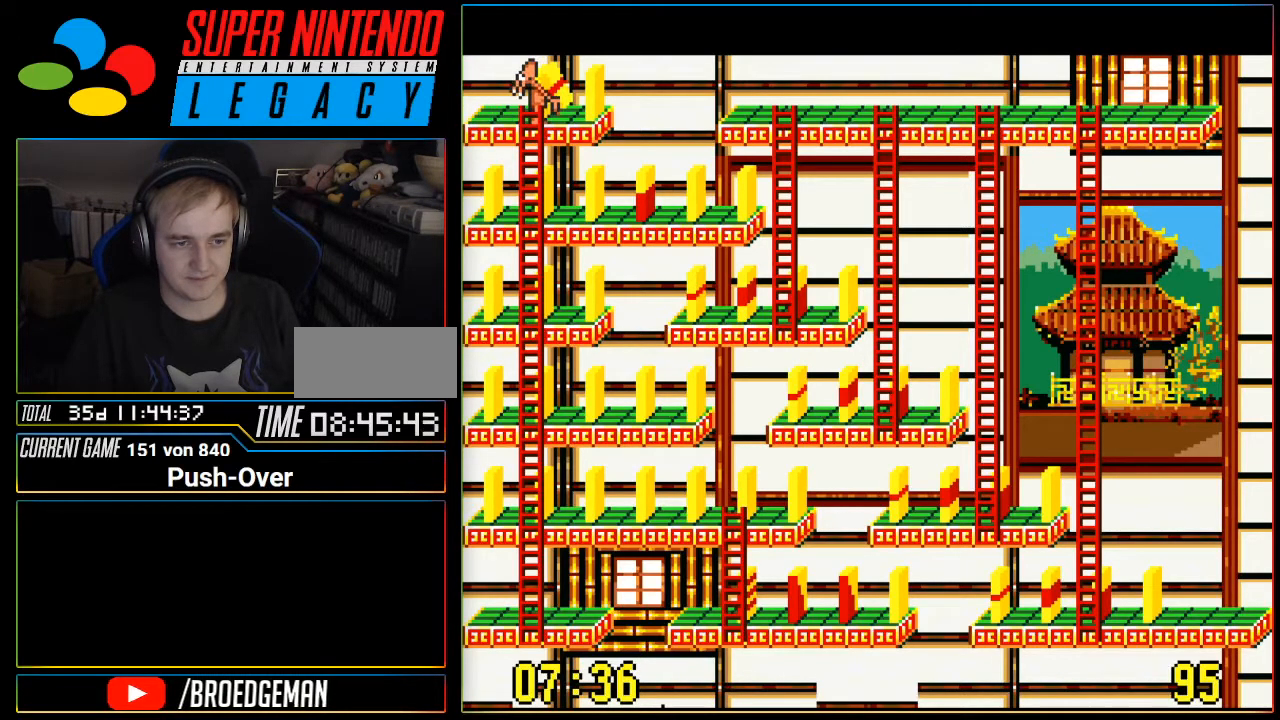
{"buttons": ["DPAD_DOWN"], "events": []}
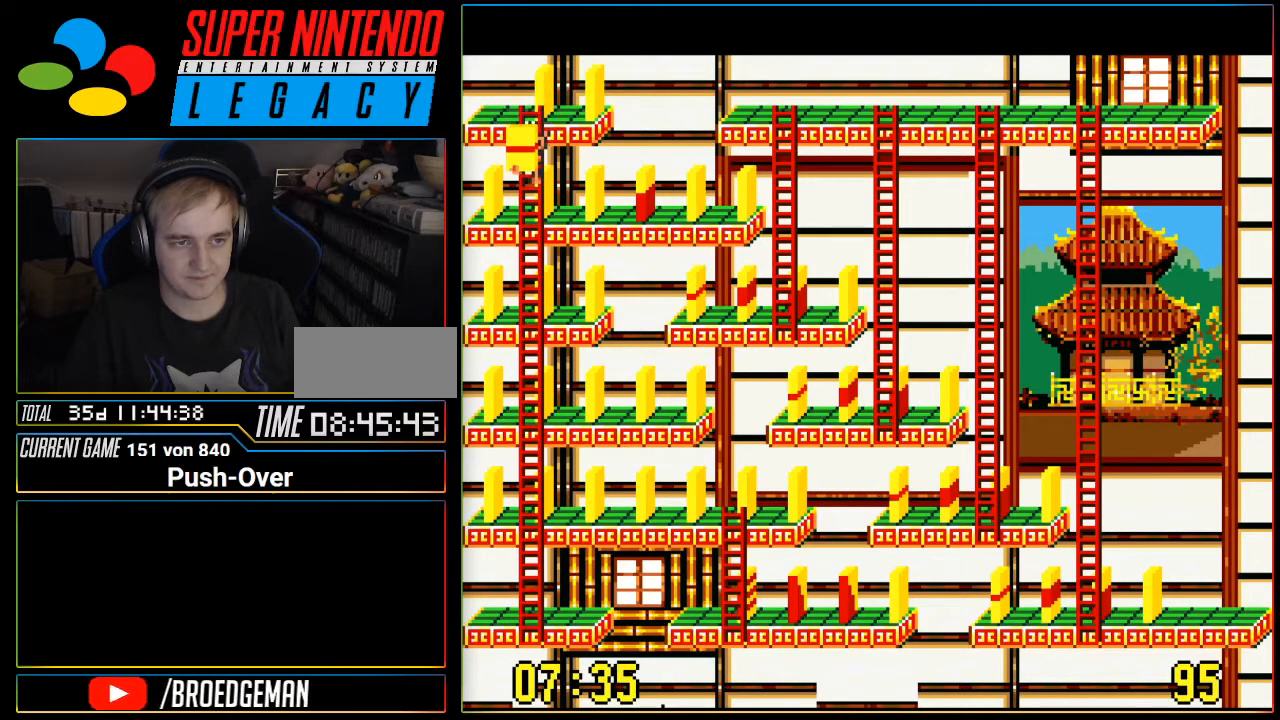
{"buttons": [], "events": [[383, "DPAD_DOWN", "up"], [383, "DPAD_RIGHT", "down"], [467, "DPAD_RIGHT", "up"]]}
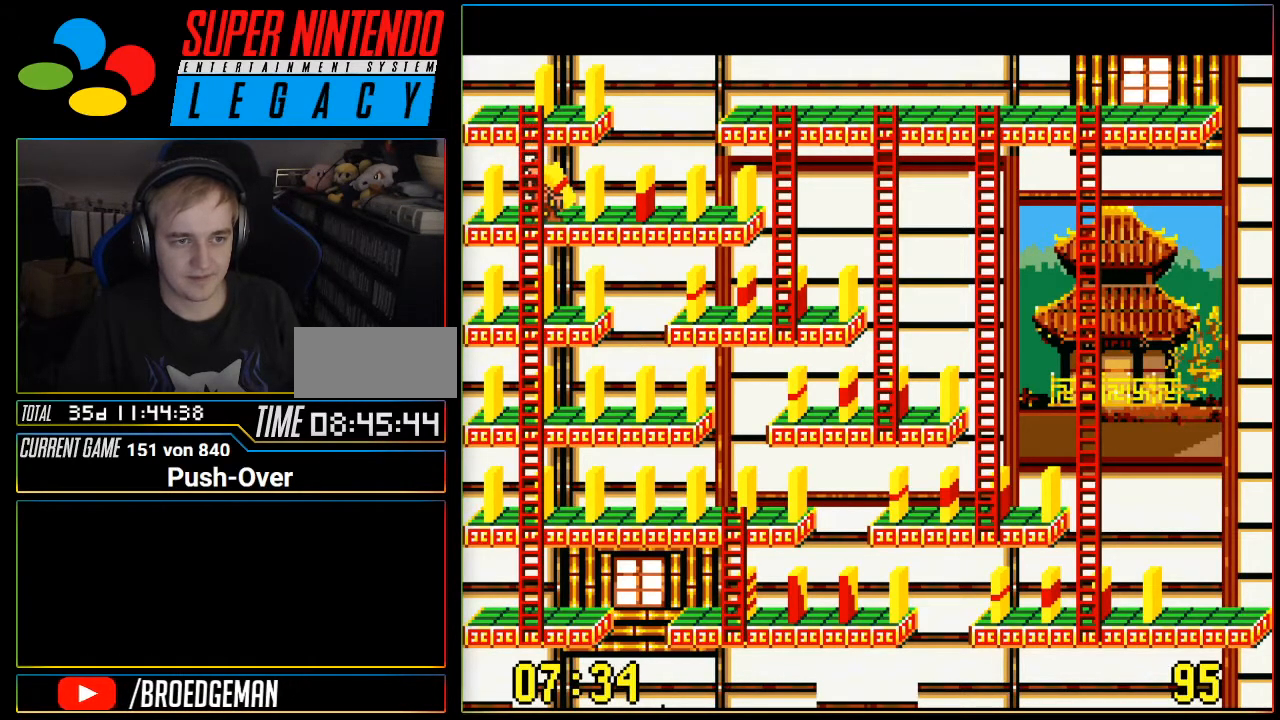
{"buttons": ["DPAD_RIGHT"], "events": [[34, "DPAD_RIGHT", "down"]]}
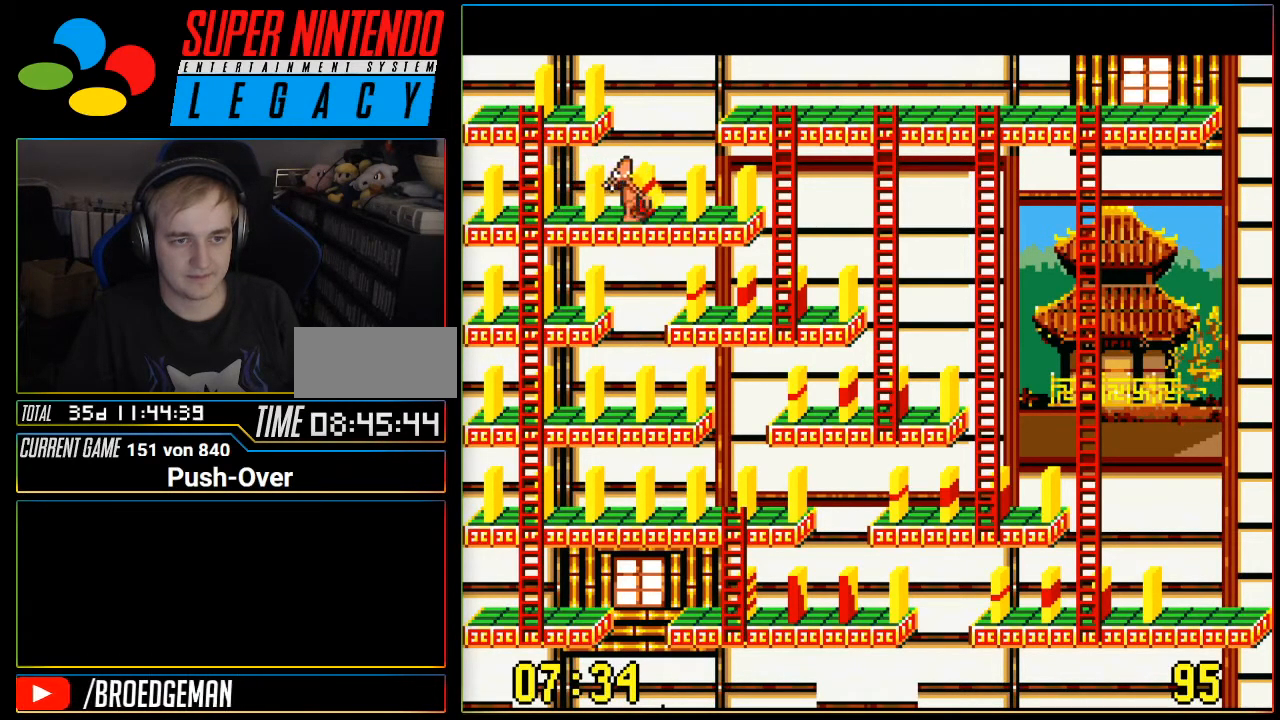
{"buttons": [], "events": [[300, "DPAD_RIGHT", "up"]]}
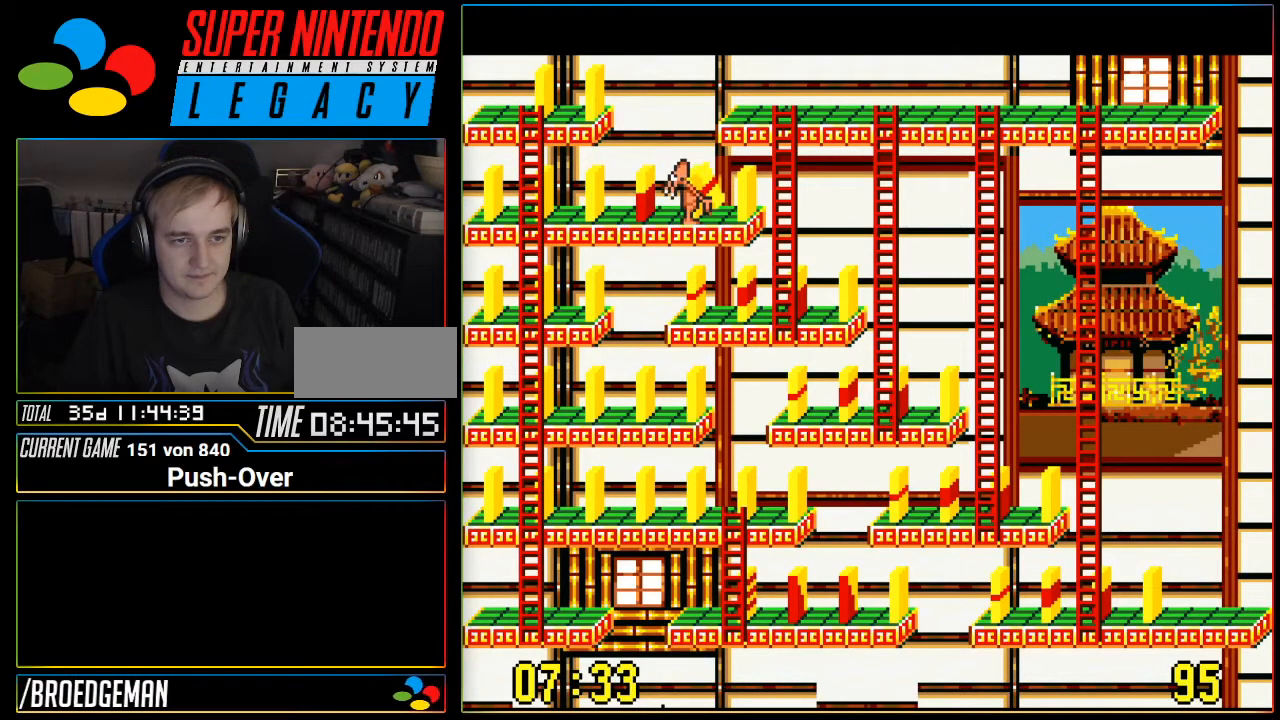
{"buttons": ["DPAD_LEFT"], "events": [[451, "DPAD_LEFT", "down"]]}